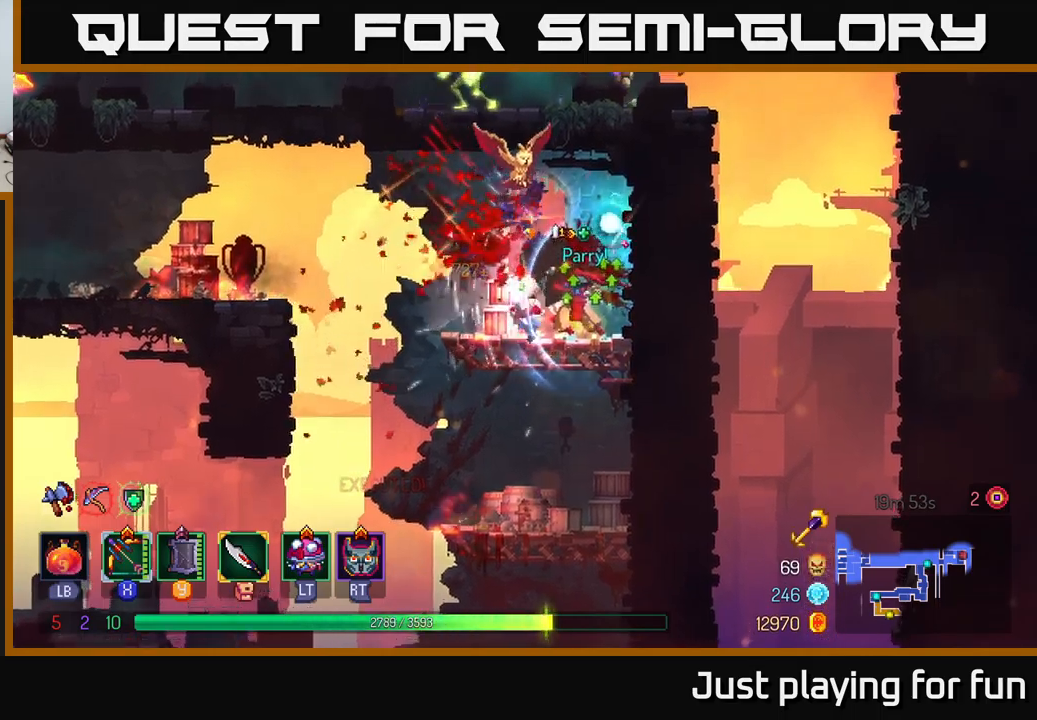
Gameplay with a controller (Xbox layout); each line is a JSON object with the inputs held at the frame after it. "events" lists button and stick changes between this image and that frame as [ms after this image, input, new state], when the widget could be followed in between.
{"buttons": ["A"], "left_stick": "left", "right_stick": "center", "events": [[350, "A", "down"]]}
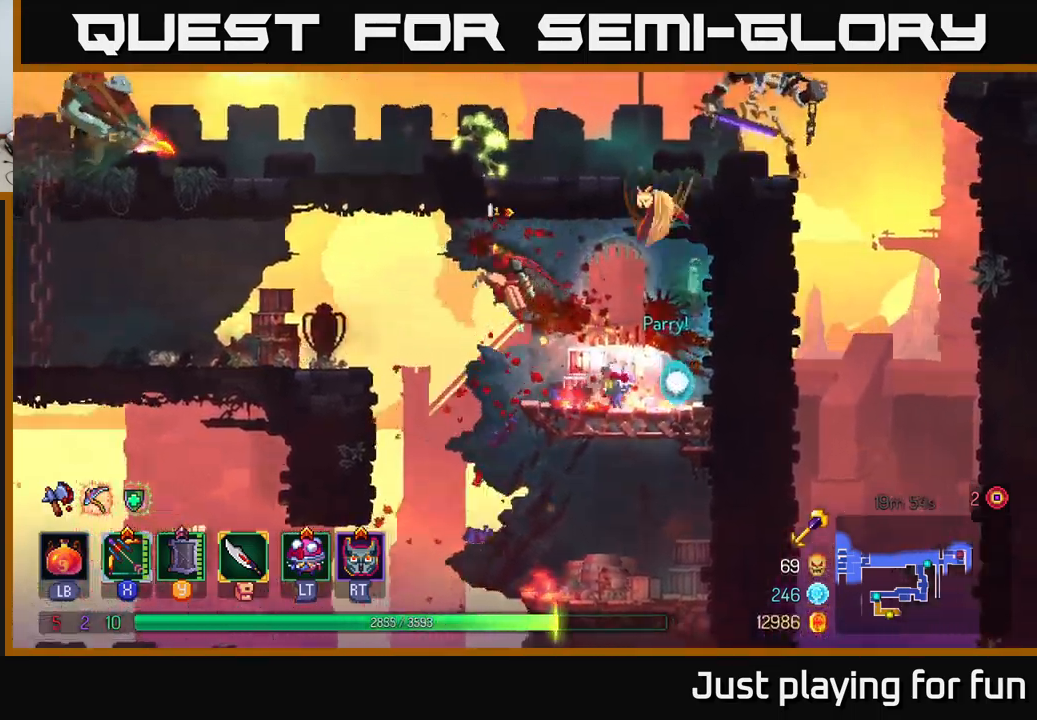
{"buttons": ["B"], "left_stick": "left", "right_stick": "center", "events": [[17, "A", "up"], [400, "B", "down"]]}
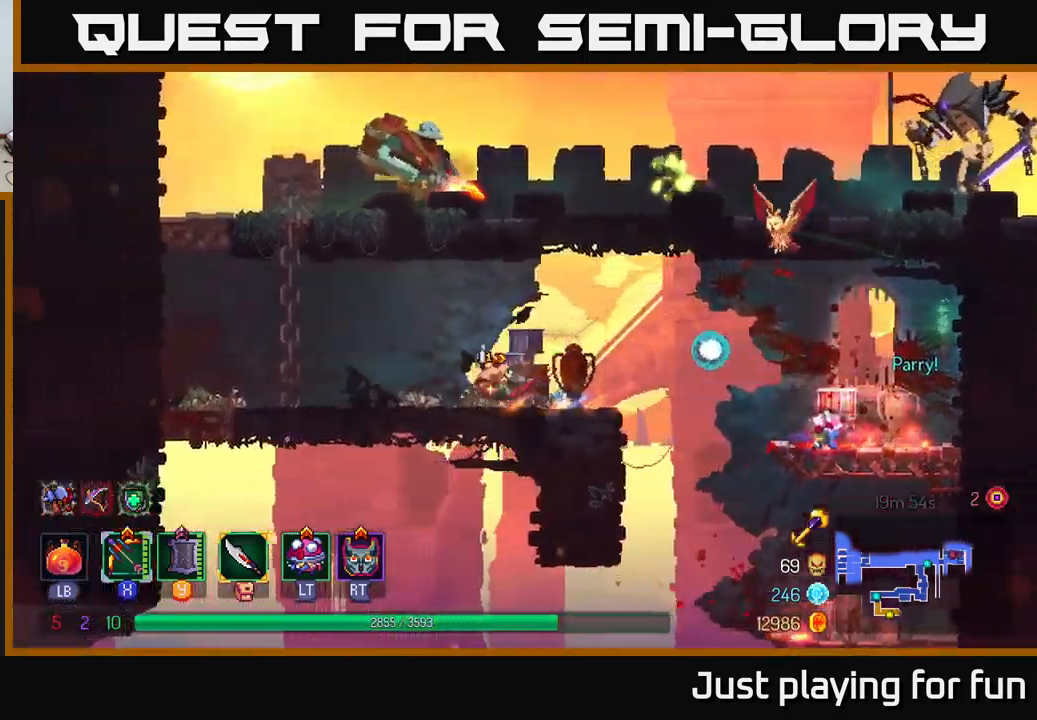
{"buttons": ["A"], "left_stick": "up-left", "right_stick": "center", "events": [[17, "B", "up"], [317, "A", "down"], [433, "A", "up"], [467, "left_stick", "up-left"], [500, "A", "down"]]}
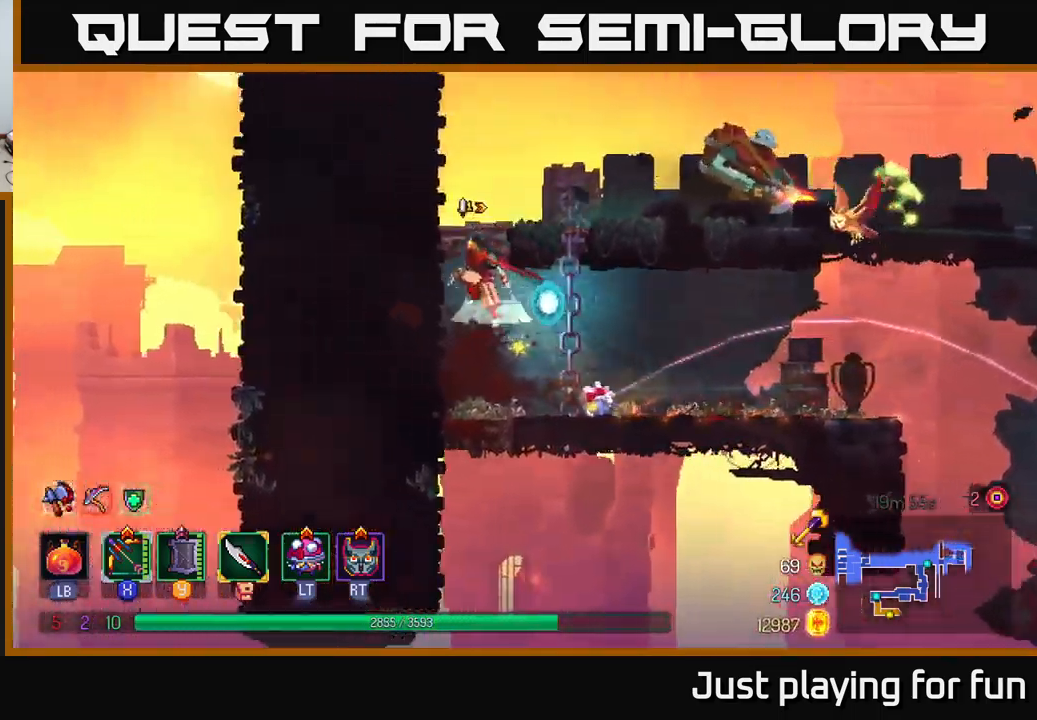
{"buttons": ["X"], "left_stick": "right", "right_stick": "center", "events": [[83, "left_stick", "up"], [167, "A", "up"], [183, "left_stick", "up-right"], [200, "A", "down"], [250, "A", "up"], [250, "X", "down"], [333, "left_stick", "right"]]}
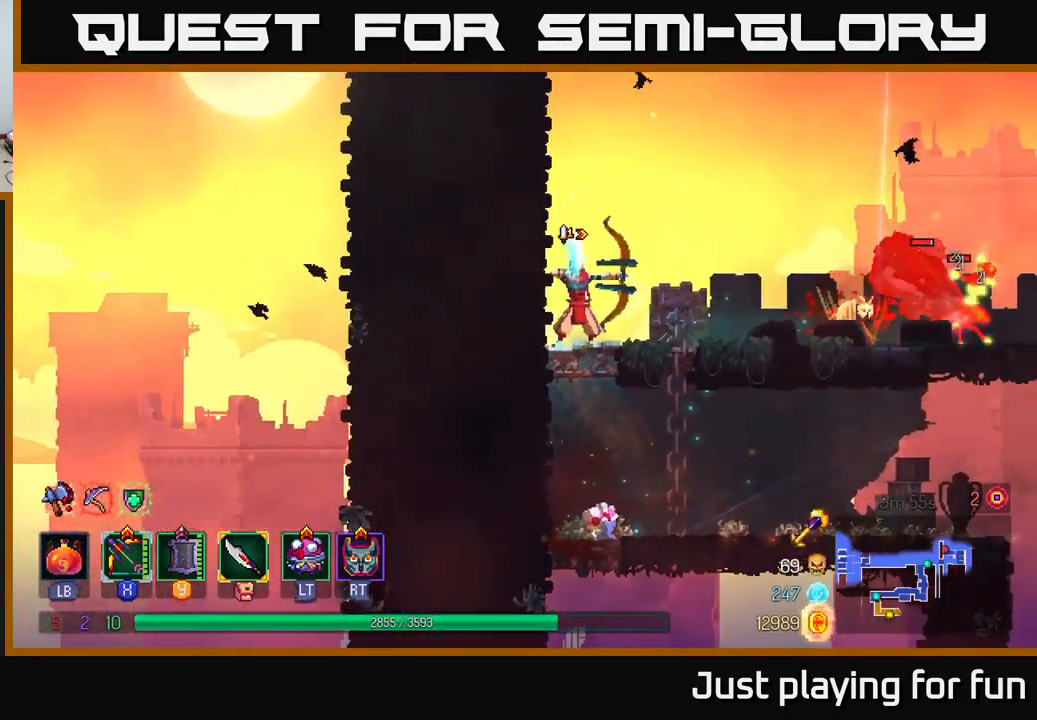
{"buttons": ["X"], "left_stick": "right", "right_stick": "center", "events": [[250, "X", "up"], [350, "X", "down"]]}
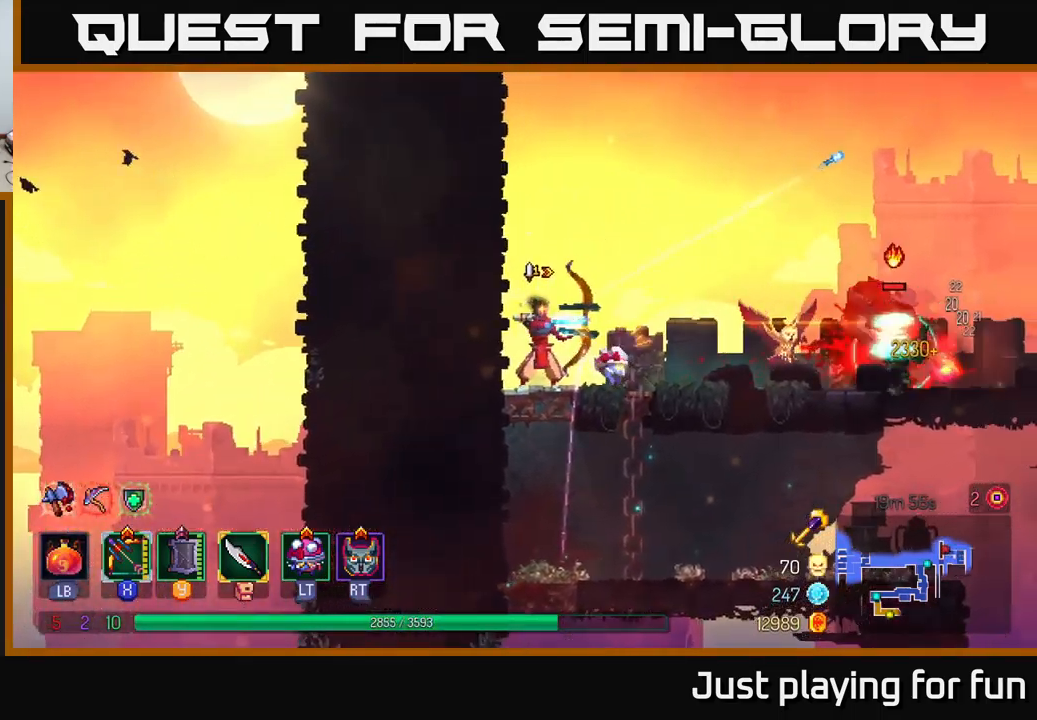
{"buttons": [], "left_stick": "right", "right_stick": "center", "events": [[333, "X", "up"]]}
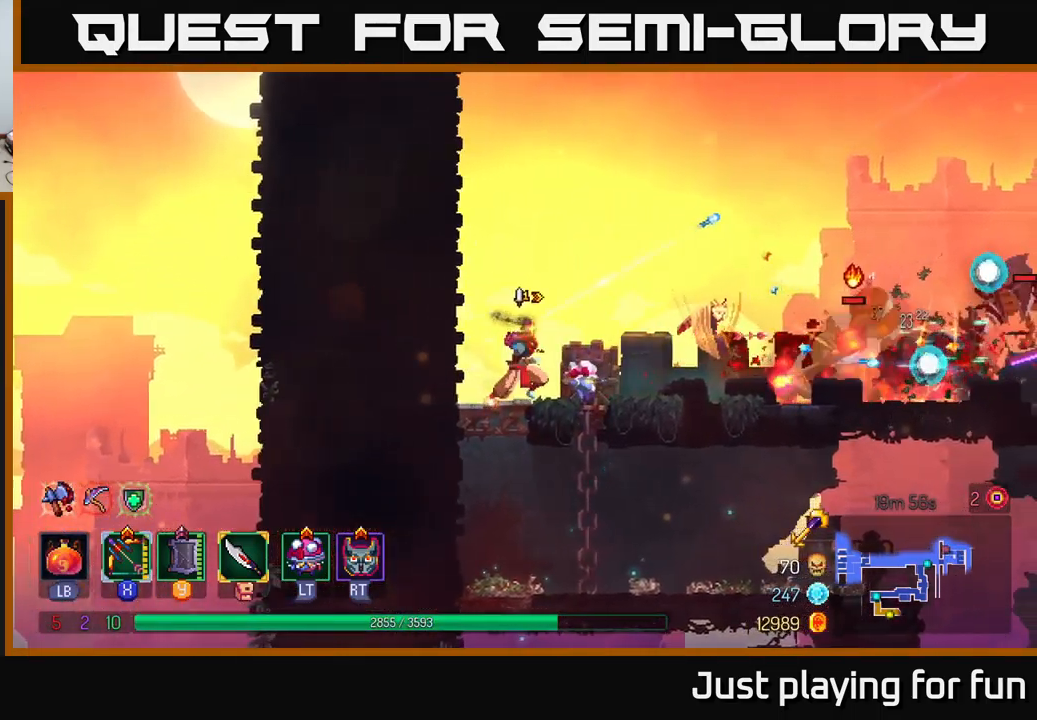
{"buttons": [], "left_stick": "center", "right_stick": "center", "events": [[67, "left_stick", "center"]]}
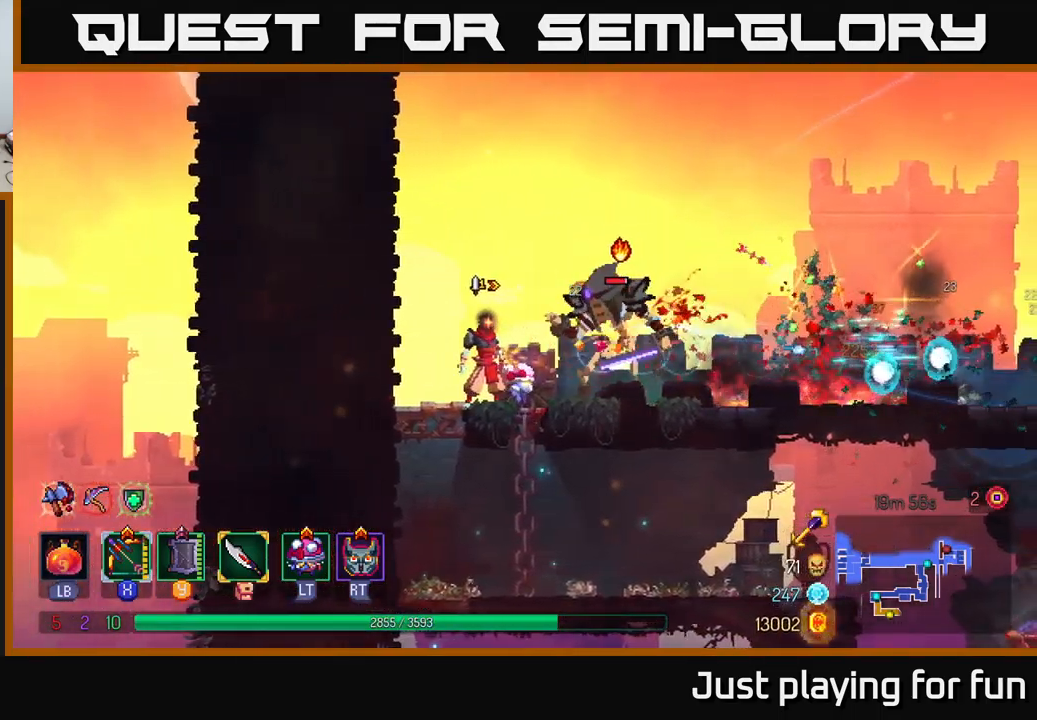
{"buttons": [], "left_stick": "center", "right_stick": "center", "events": []}
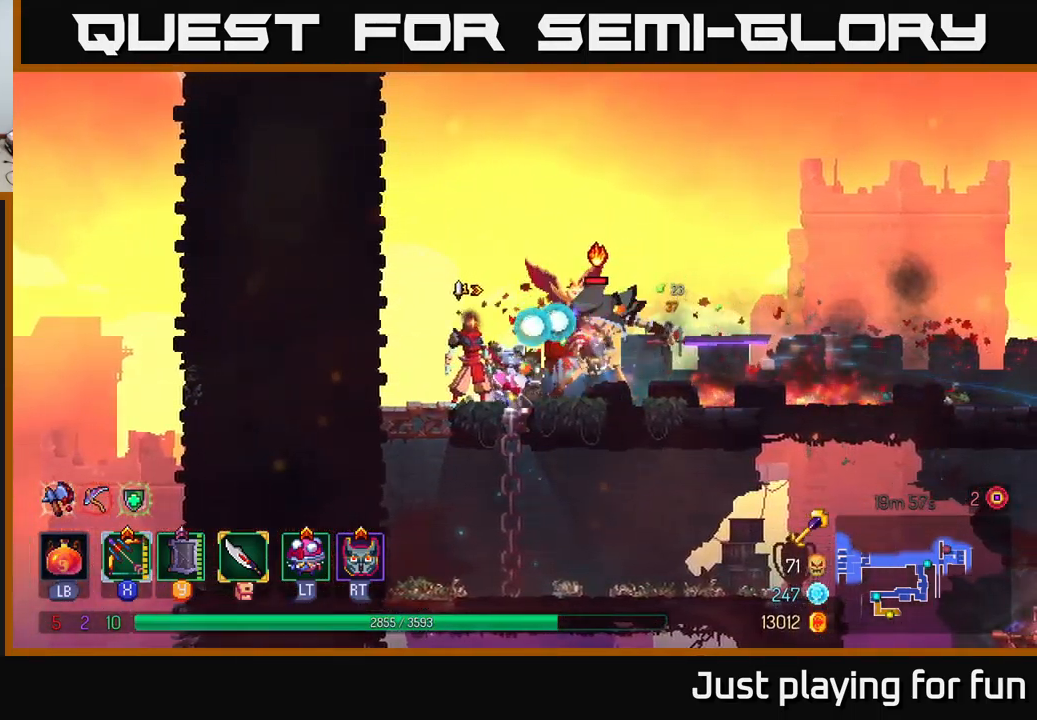
{"buttons": [], "left_stick": "right", "right_stick": "center", "events": [[150, "Y", "down"], [167, "left_stick", "right"], [250, "Y", "up"]]}
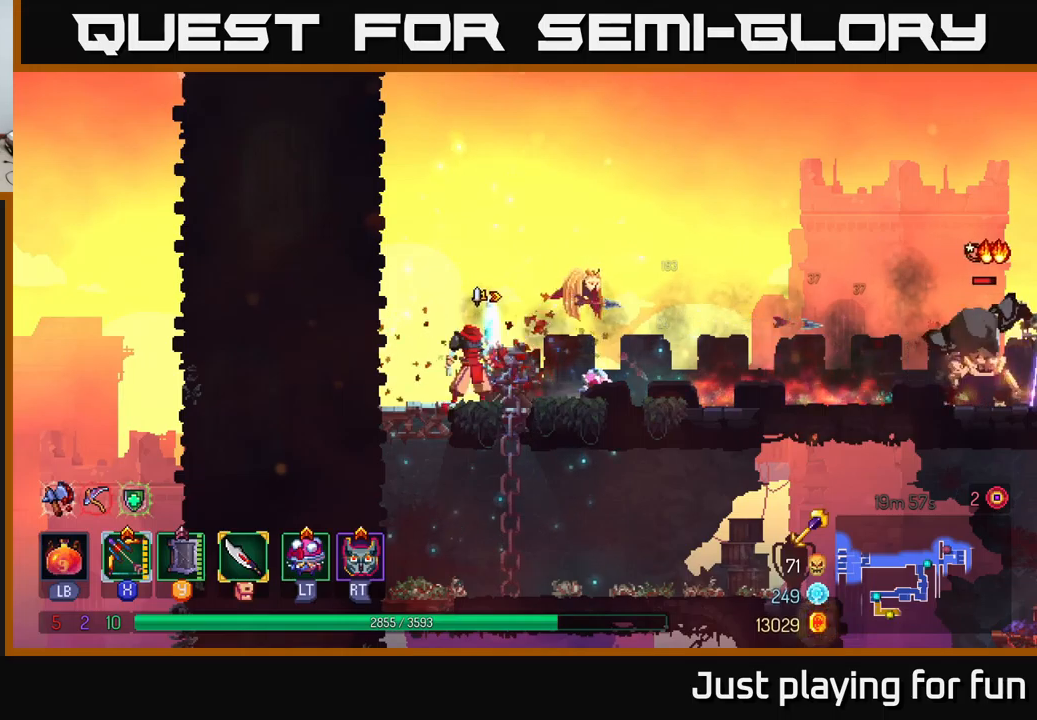
{"buttons": ["X"], "left_stick": "right", "right_stick": "center", "events": [[84, "left_stick", "center"], [167, "X", "down"], [217, "left_stick", "right"]]}
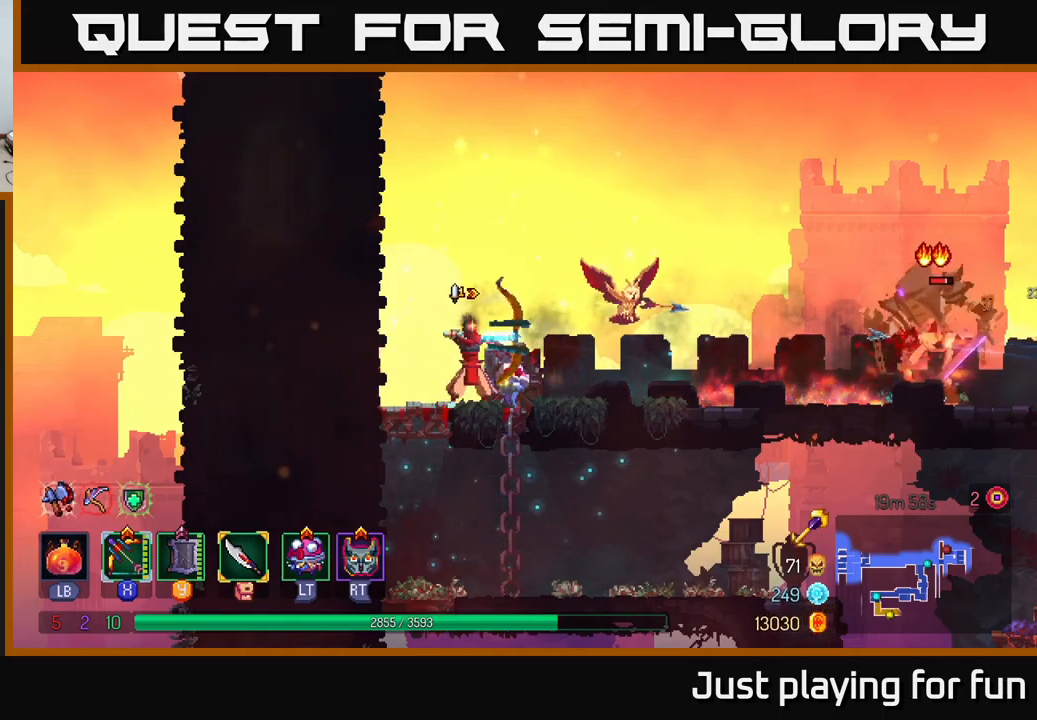
{"buttons": [], "left_stick": "center", "right_stick": "center", "events": [[200, "X", "up"], [484, "left_stick", "center"]]}
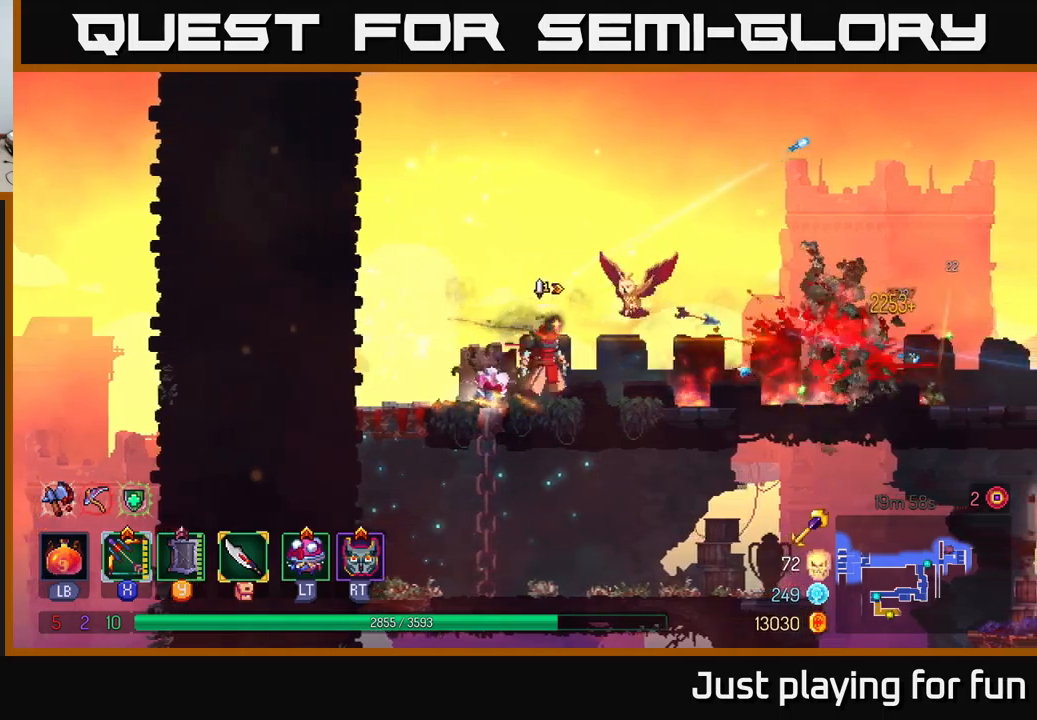
{"buttons": [], "left_stick": "right", "right_stick": "center", "events": [[400, "left_stick", "right"]]}
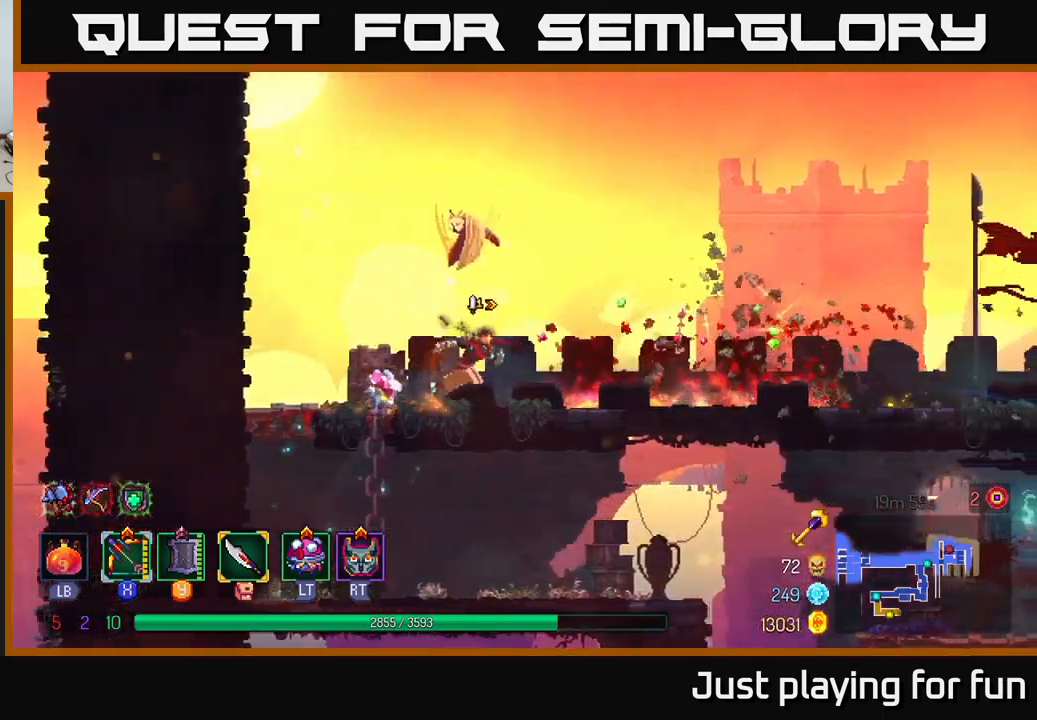
{"buttons": [], "left_stick": "right", "right_stick": "center", "events": [[67, "B", "down"], [184, "B", "up"]]}
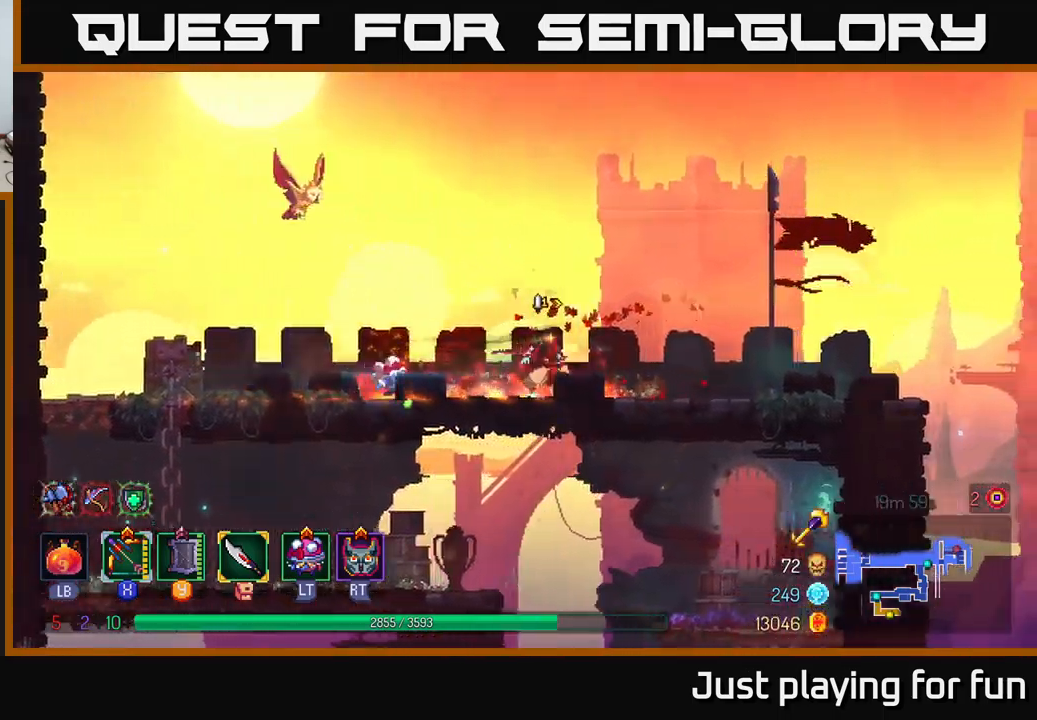
{"buttons": [], "left_stick": "right", "right_stick": "center", "events": []}
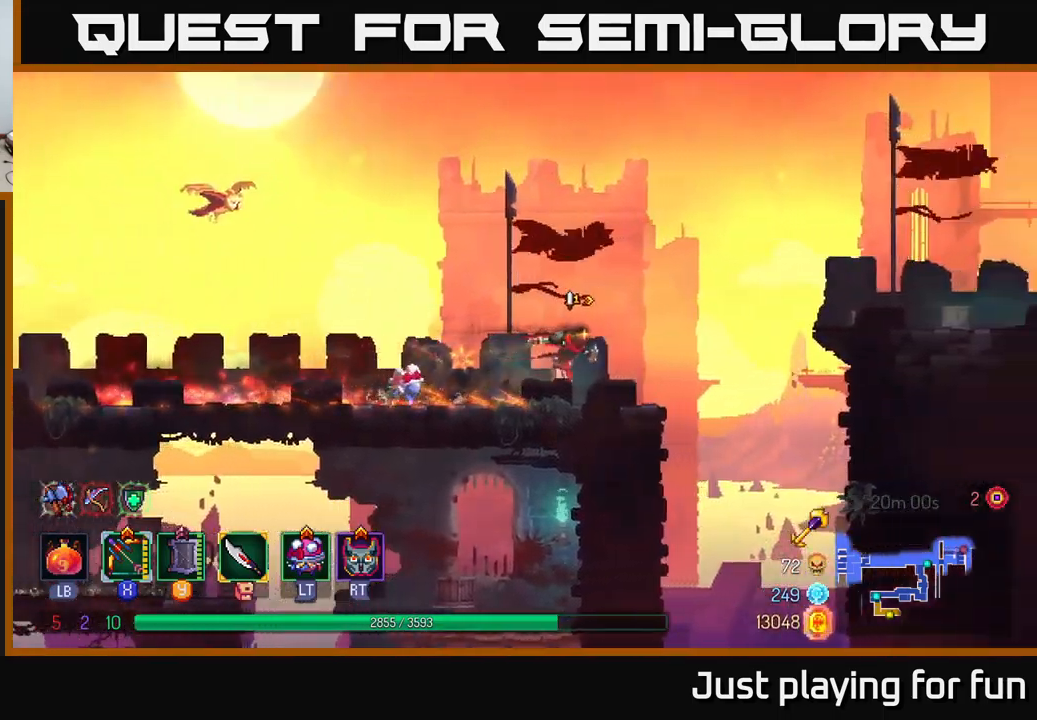
{"buttons": [], "left_stick": "right", "right_stick": "center", "events": [[84, "A", "down"], [267, "A", "up"], [300, "A", "down"], [434, "A", "up"]]}
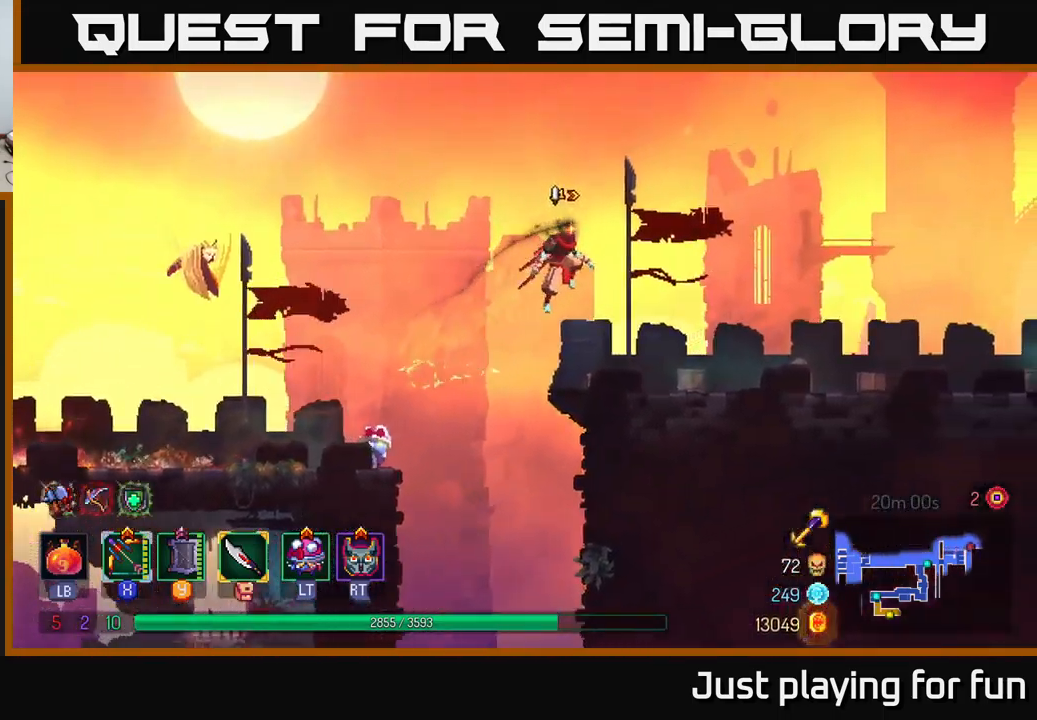
{"buttons": [], "left_stick": "right", "right_stick": "center", "events": [[67, "B", "down"], [200, "B", "up"]]}
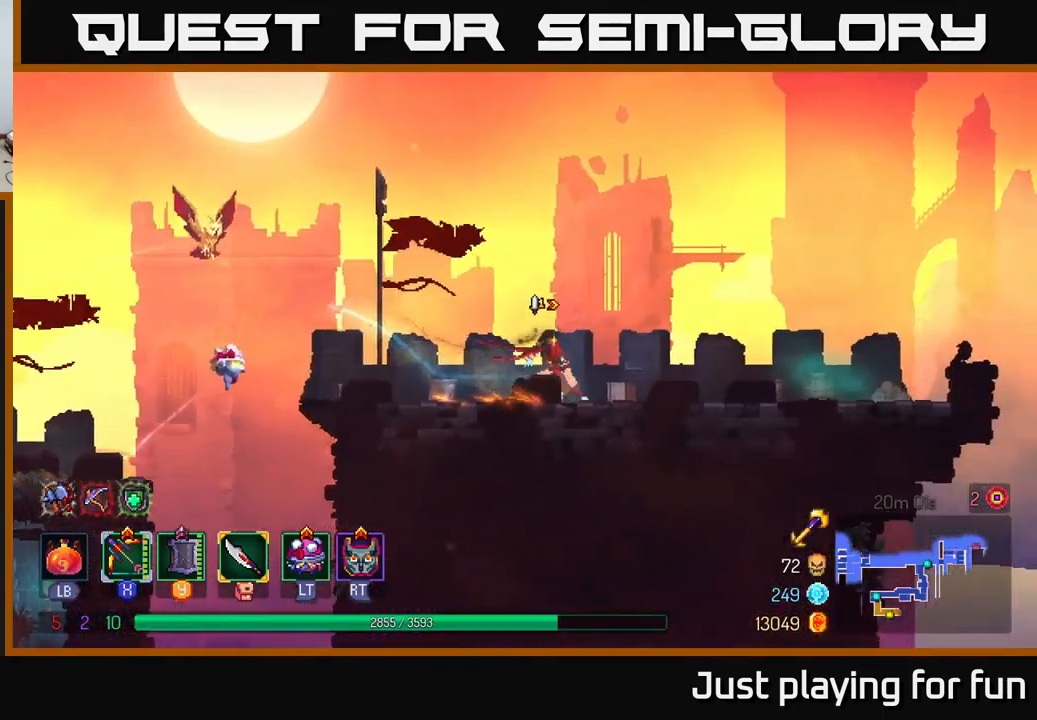
{"buttons": ["SELECT"], "left_stick": "right", "right_stick": "center", "events": [[484, "SELECT", "down"]]}
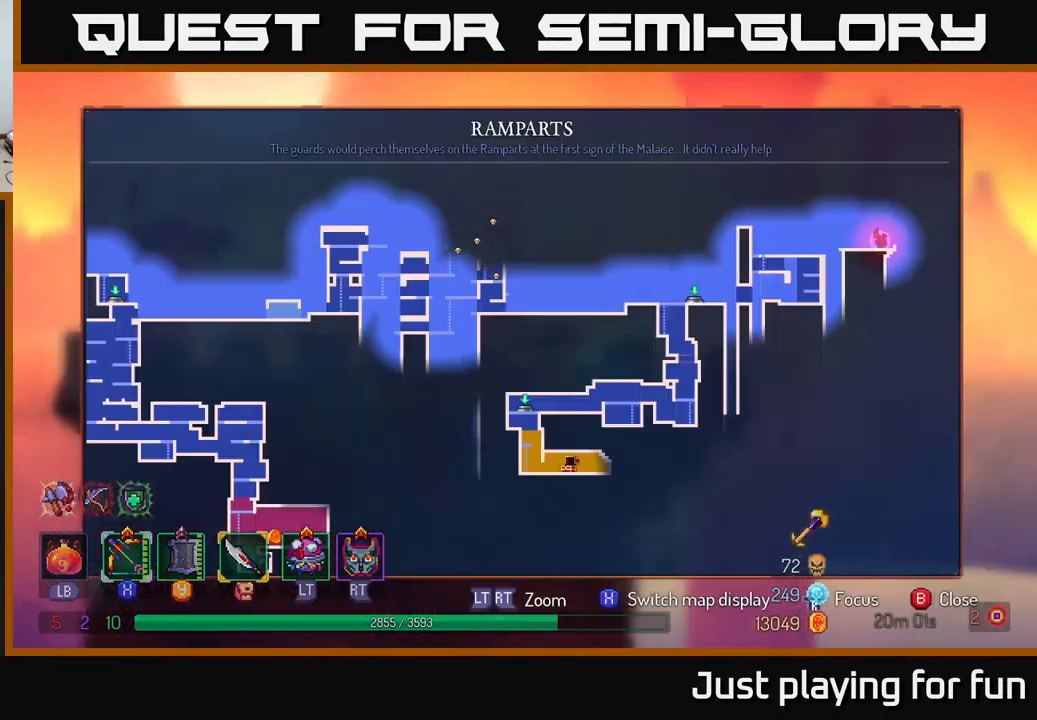
{"buttons": [], "left_stick": "center", "right_stick": "center", "events": [[17, "left_stick", "center"], [167, "SELECT", "up"]]}
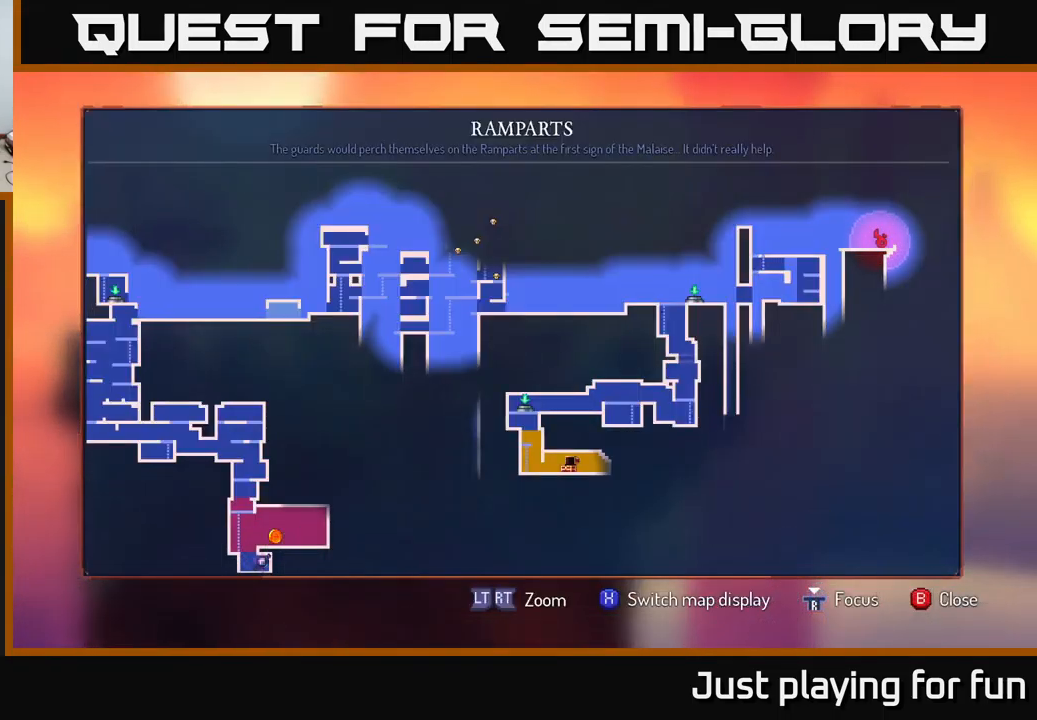
{"buttons": [], "left_stick": "center", "right_stick": "center", "events": []}
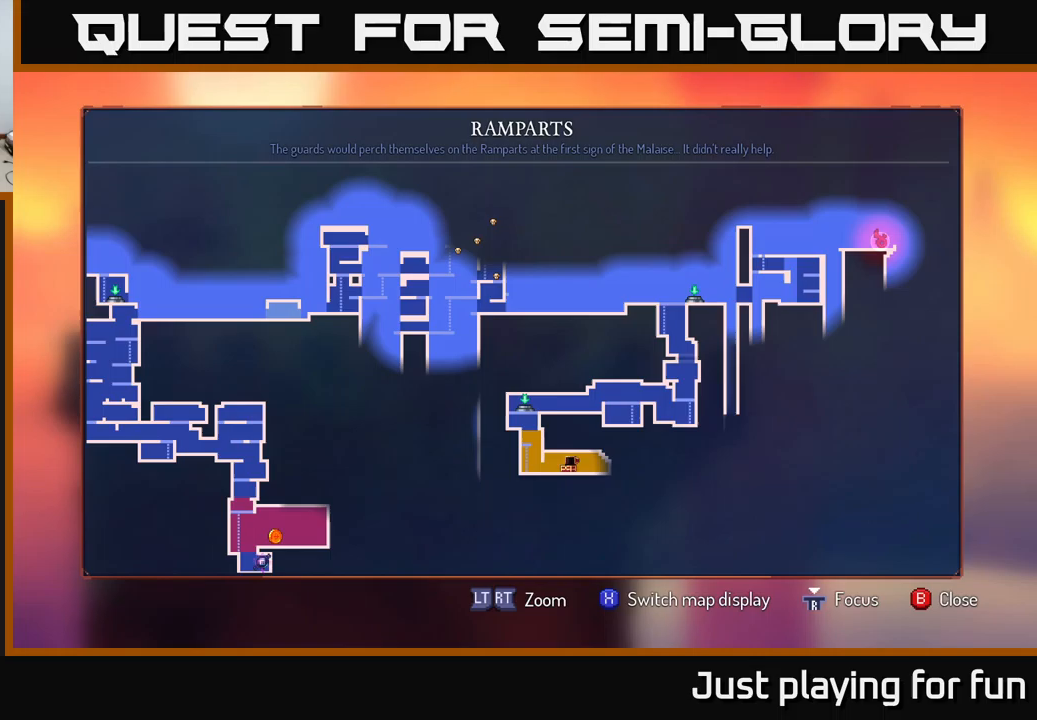
{"buttons": [], "left_stick": "center", "right_stick": "center", "events": []}
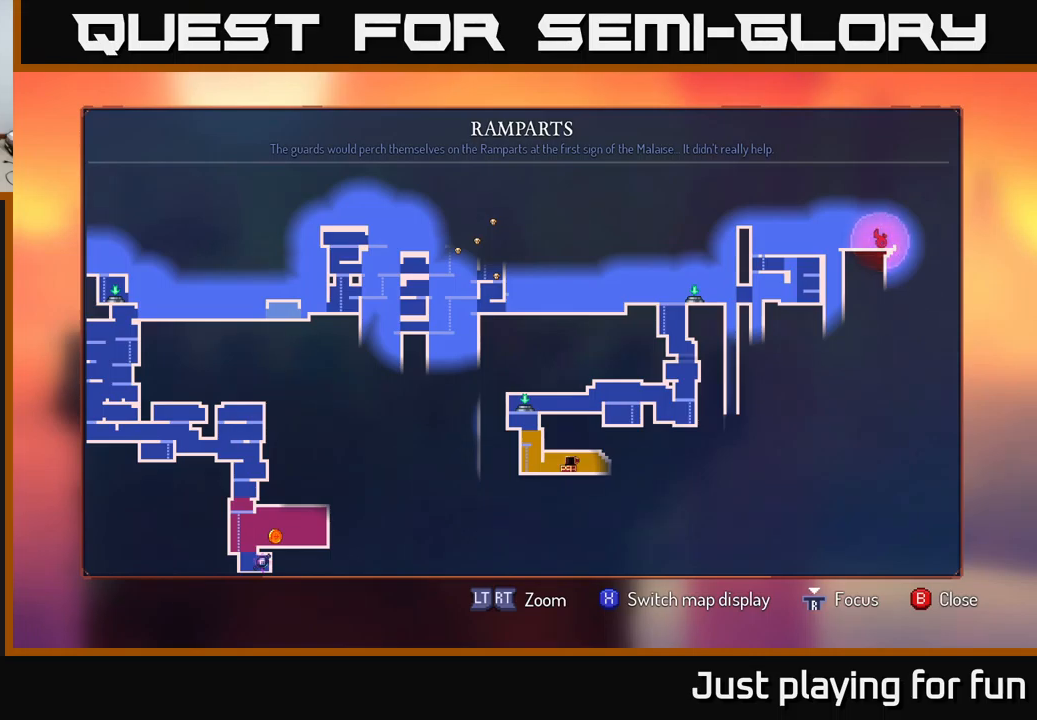
{"buttons": [], "left_stick": "center", "right_stick": "center", "events": []}
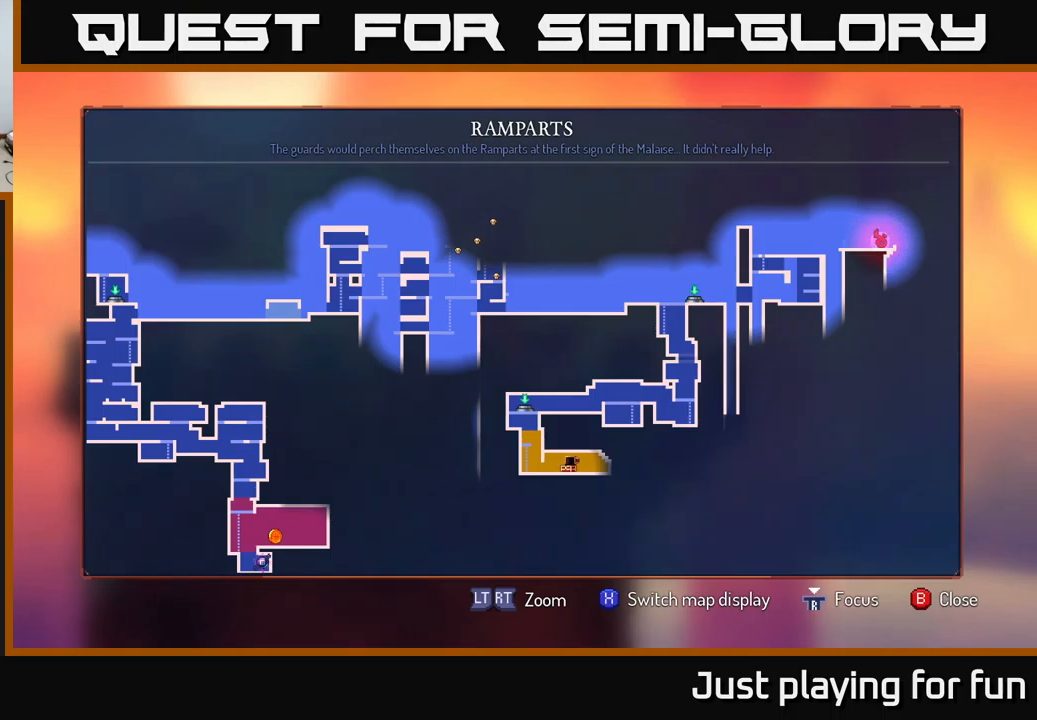
{"buttons": [], "left_stick": "center", "right_stick": "center", "events": []}
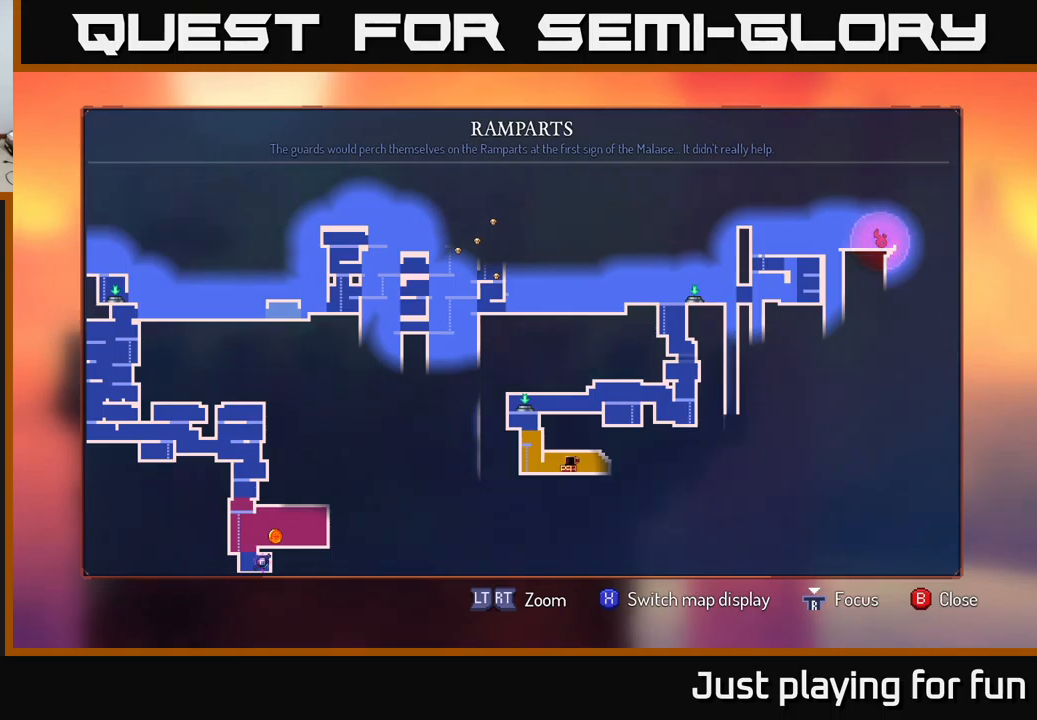
{"buttons": [], "left_stick": "center", "right_stick": "center", "events": []}
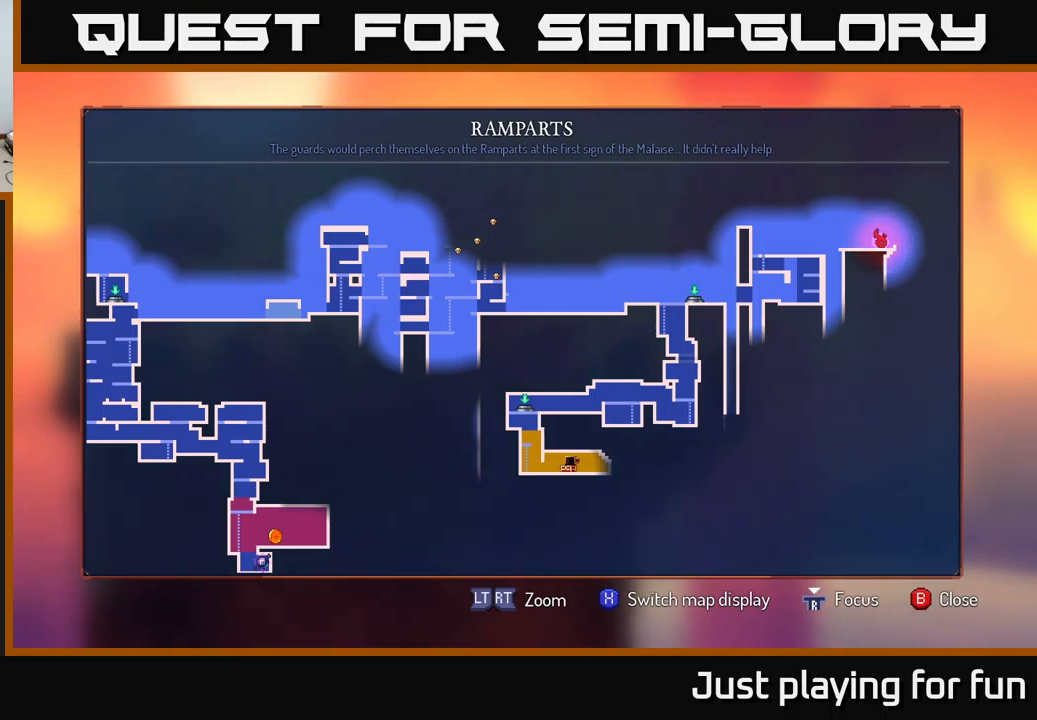
{"buttons": [], "left_stick": "center", "right_stick": "center", "events": []}
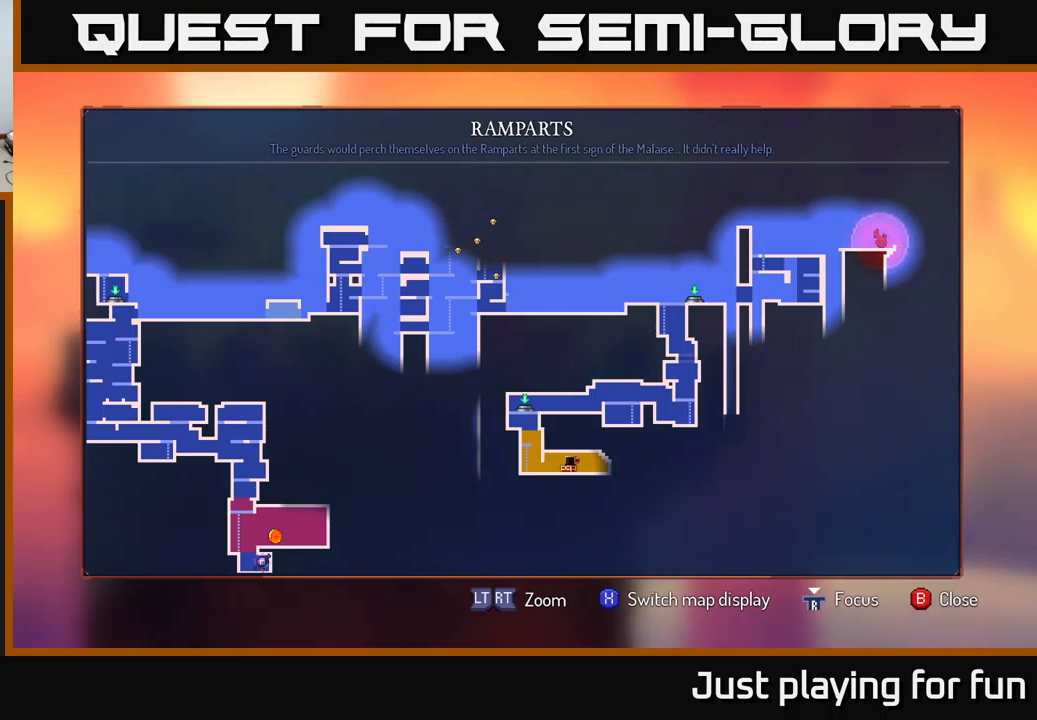
{"buttons": [], "left_stick": "down-left", "right_stick": "center", "events": [[117, "left_stick", "left"], [467, "left_stick", "down-left"]]}
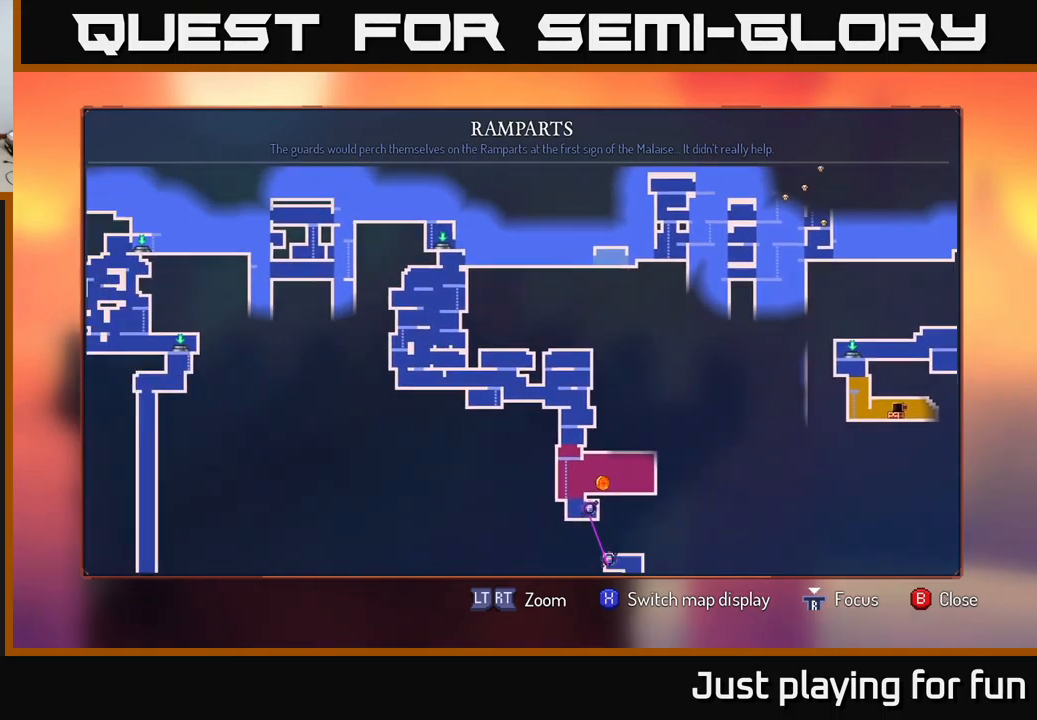
{"buttons": [], "left_stick": "down", "right_stick": "center", "events": [[183, "left_stick", "center"], [433, "left_stick", "down"]]}
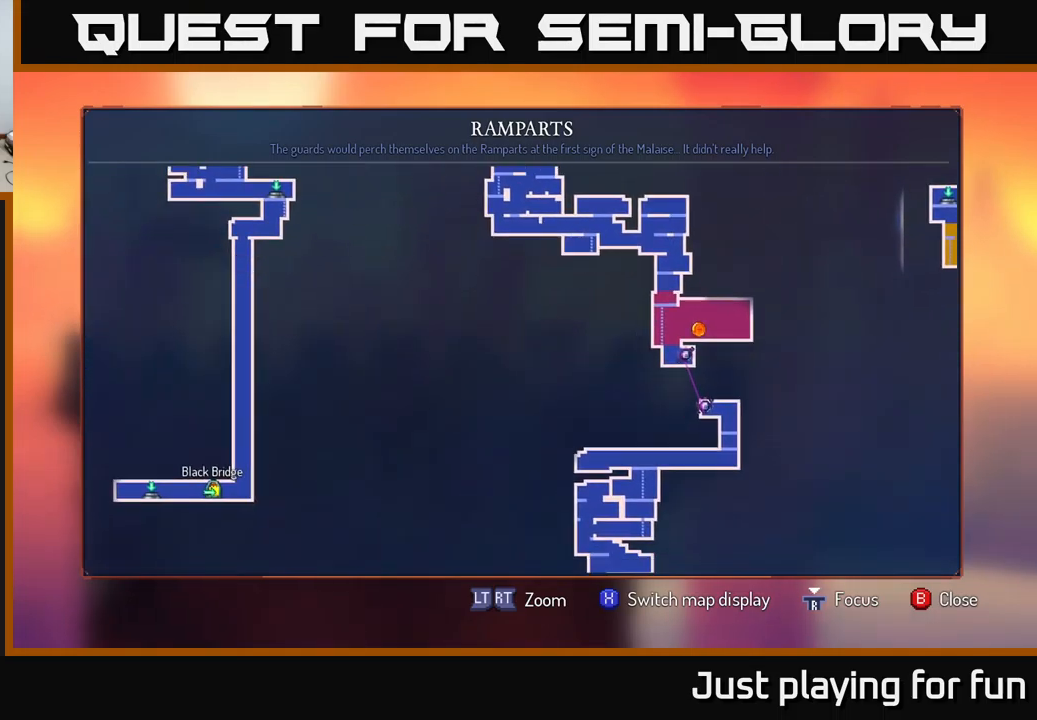
{"buttons": [], "left_stick": "center", "right_stick": "center", "events": [[67, "left_stick", "down-left"], [183, "left_stick", "left"], [417, "left_stick", "center"]]}
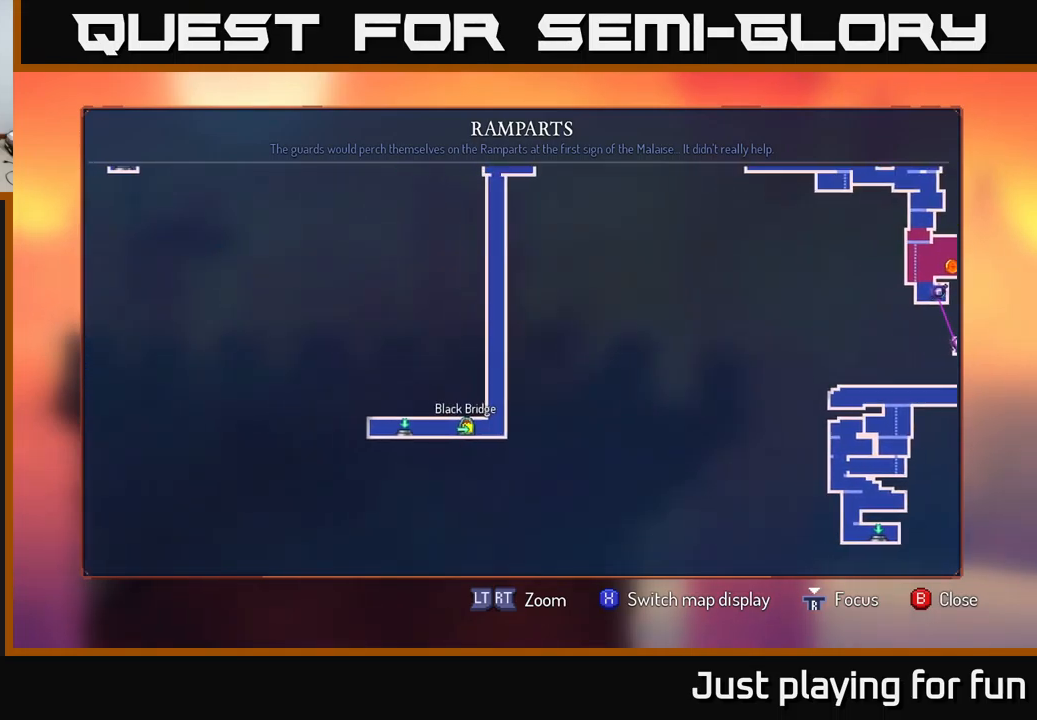
{"buttons": [], "left_stick": "right", "right_stick": "center", "events": [[117, "left_stick", "right"]]}
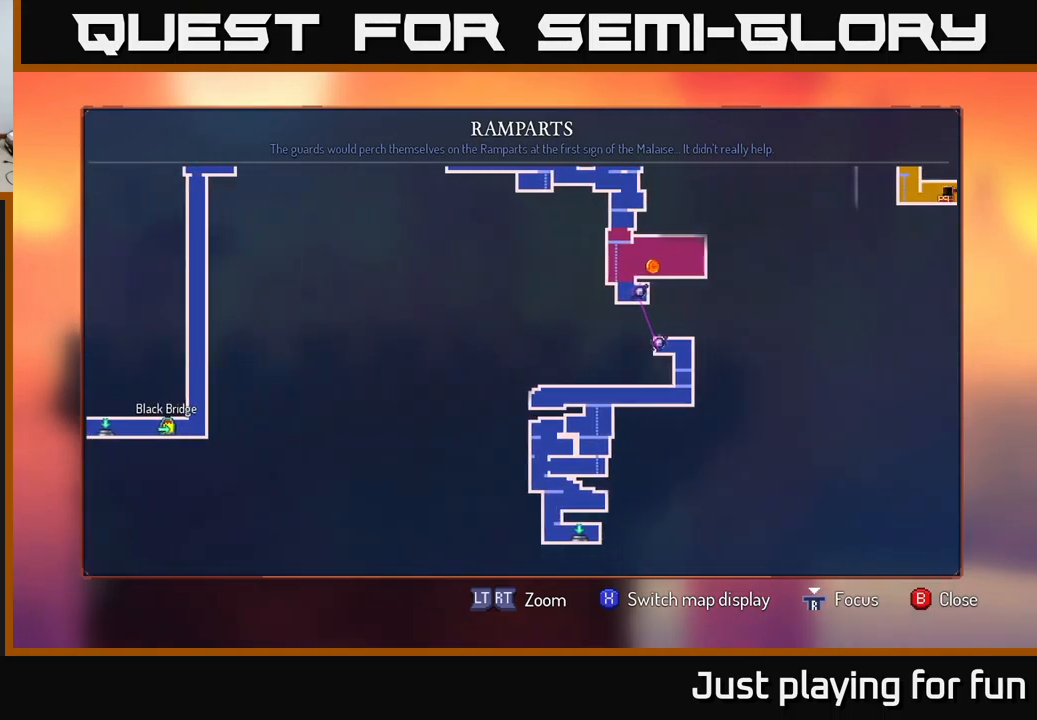
{"buttons": [], "left_stick": "up", "right_stick": "center", "events": [[17, "left_stick", "center"], [83, "left_stick", "left"], [150, "left_stick", "up-left"], [317, "left_stick", "up"]]}